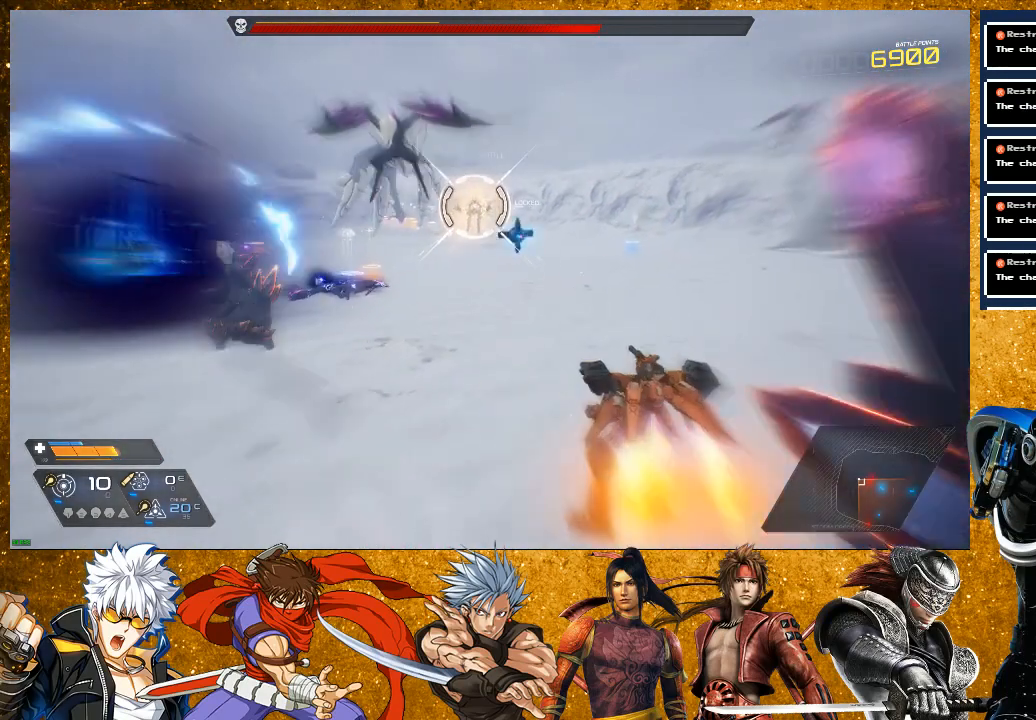
Gameplay with a controller (PlayStation layout); each line is a JSON object with the inputs held at the frame after it. "events" lists button and stick changes between this image and that frame as [ms after this image, input, new state], when the widget could be followed in between. Not read: L3.
{"buttons": [], "left_stick": "up-right", "right_stick": "center", "events": [[50, "left_stick", "up-right"], [167, "R2", "up"], [300, "R1", "down"], [467, "R1", "up"]]}
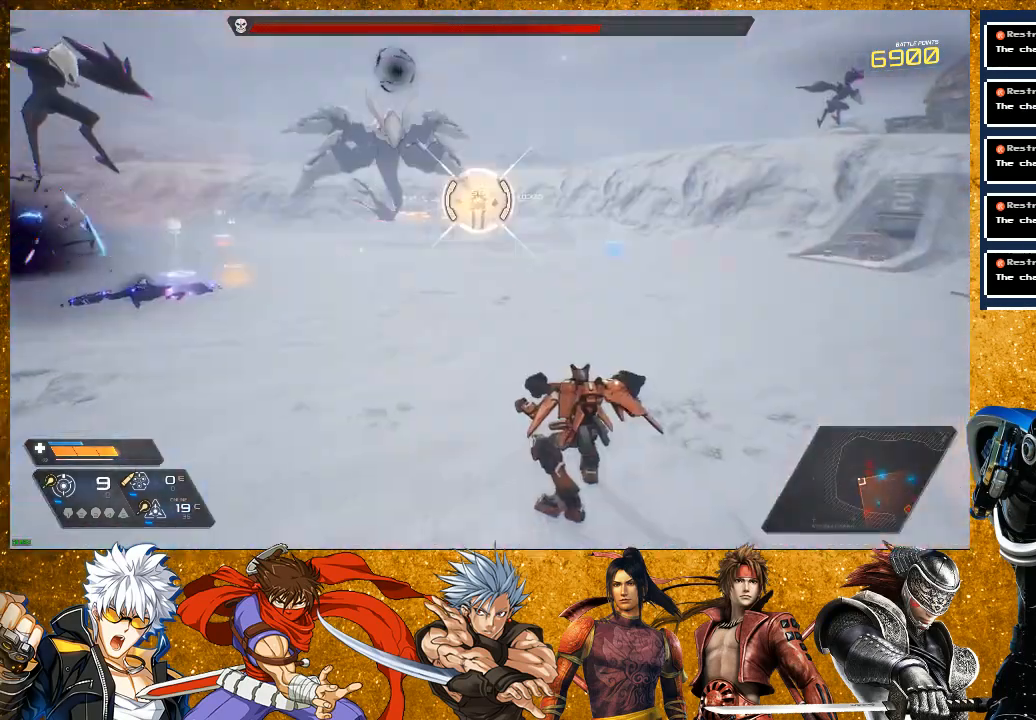
{"buttons": ["R1"], "left_stick": "up-right", "right_stick": "center", "events": [[50, "left_stick", "right"], [117, "R2", "down"], [317, "R2", "up"], [400, "left_stick", "up-right"], [450, "R1", "down"]]}
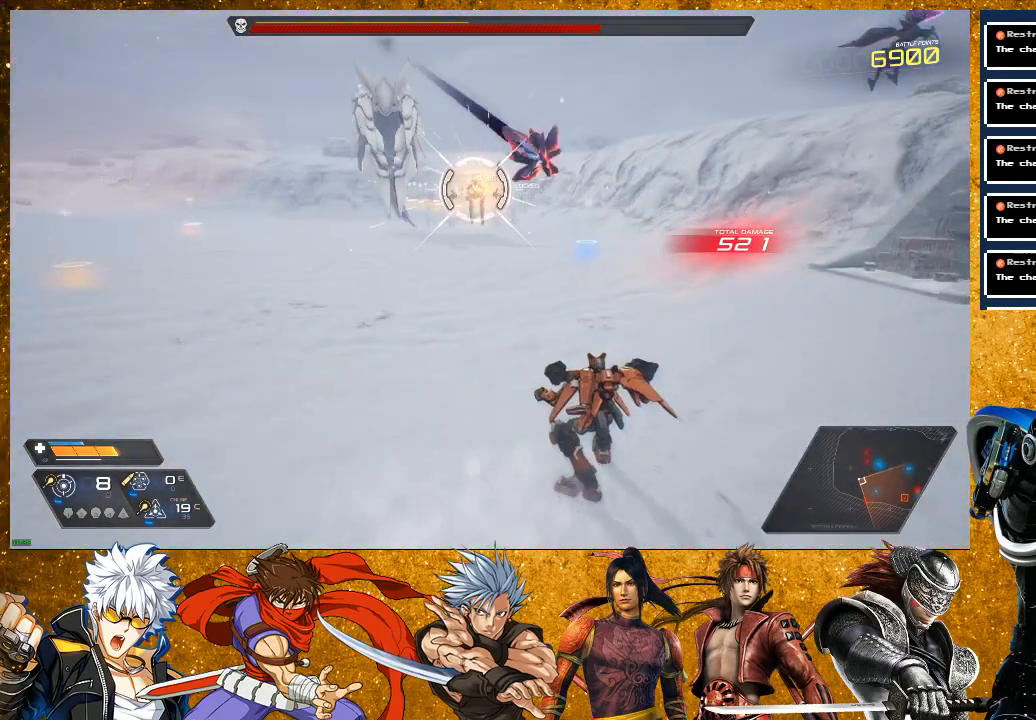
{"buttons": ["R2"], "left_stick": "up-right", "right_stick": "center", "events": [[200, "R1", "up"], [350, "R2", "down"]]}
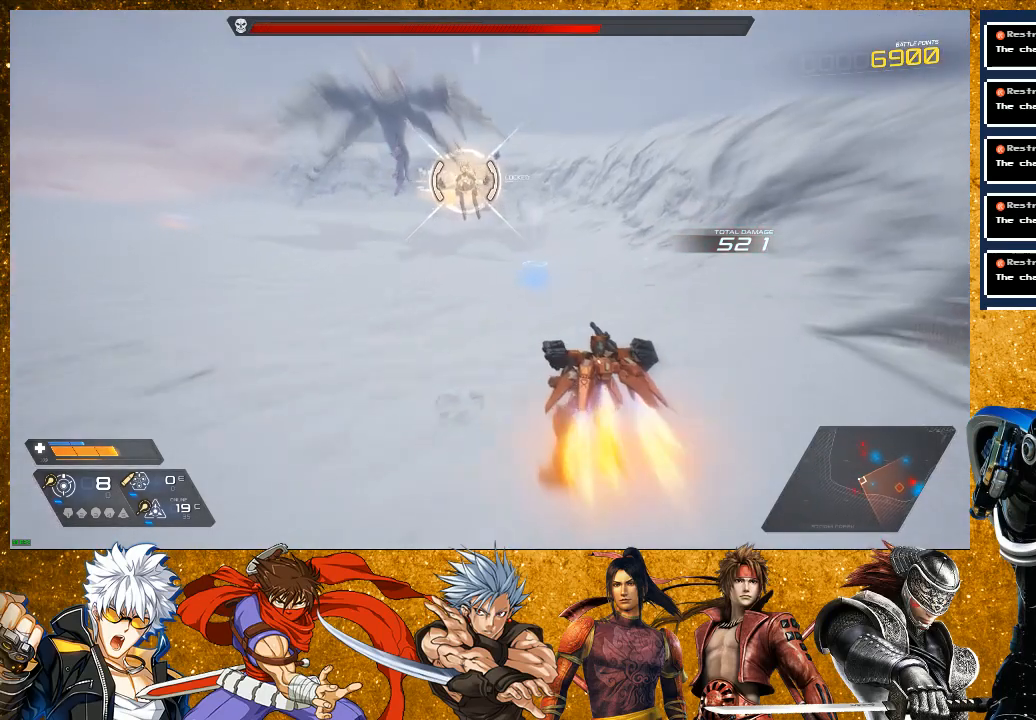
{"buttons": [], "left_stick": "up-right", "right_stick": "center", "events": [[50, "R2", "up"], [200, "R1", "down"], [417, "R1", "up"]]}
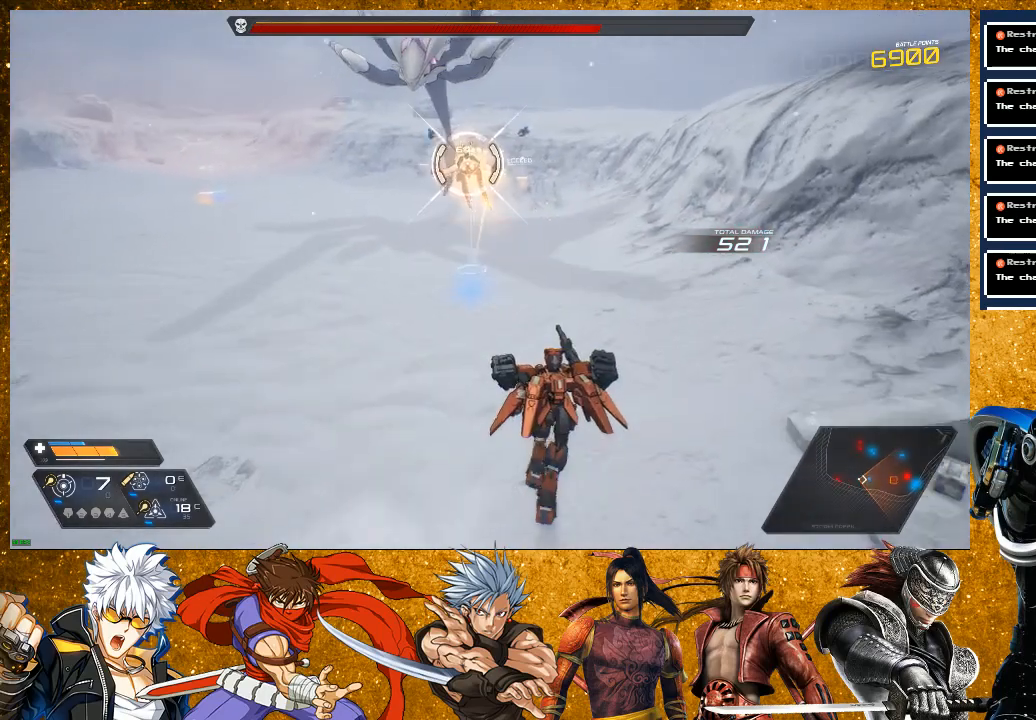
{"buttons": [], "left_stick": "up-left", "right_stick": "center", "events": [[150, "R1", "down"], [300, "left_stick", "up-left"], [367, "R1", "up"]]}
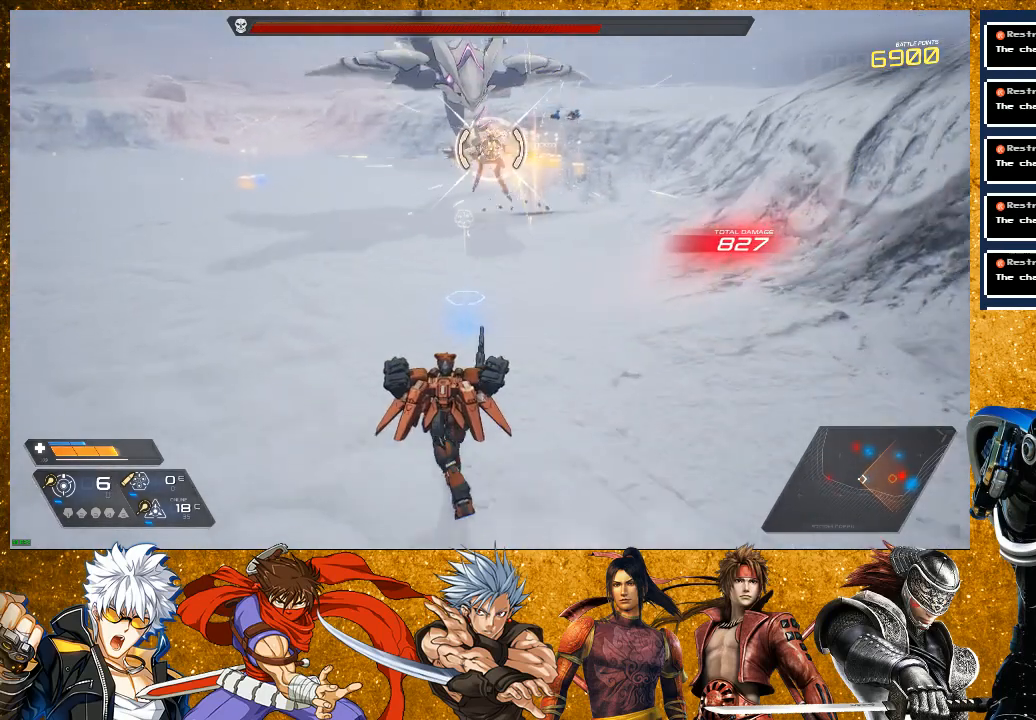
{"buttons": ["R1"], "left_stick": "left", "right_stick": "center", "events": [[67, "R1", "down"], [233, "left_stick", "left"], [267, "R1", "up"], [500, "R1", "down"]]}
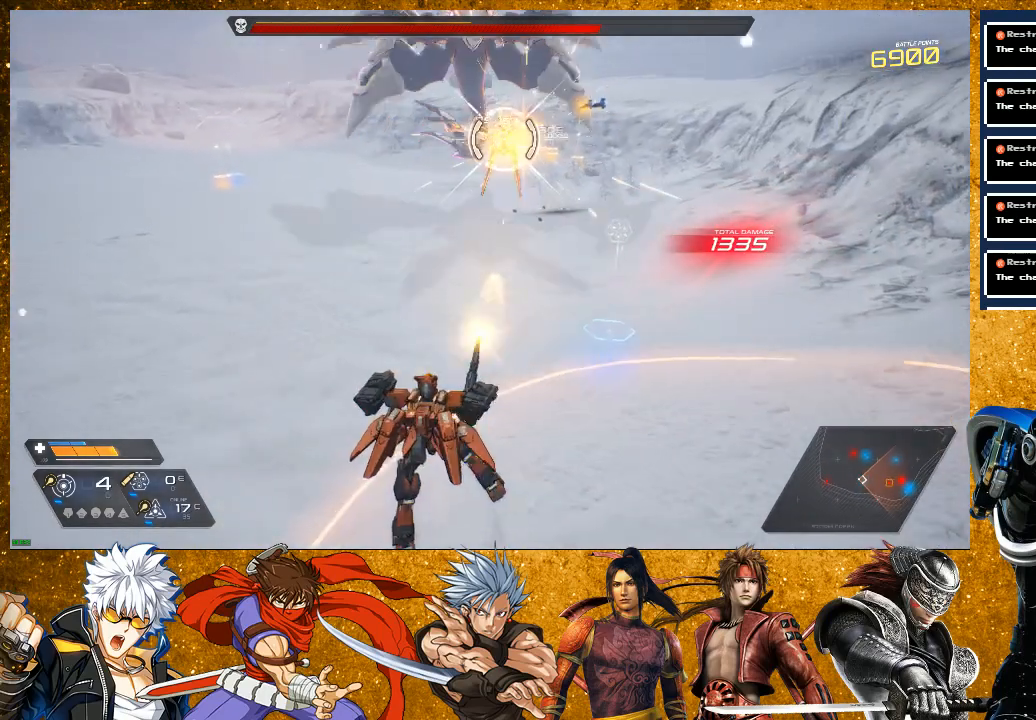
{"buttons": ["R2"], "left_stick": "left", "right_stick": "center", "events": [[117, "R1", "up"], [233, "R2", "down"]]}
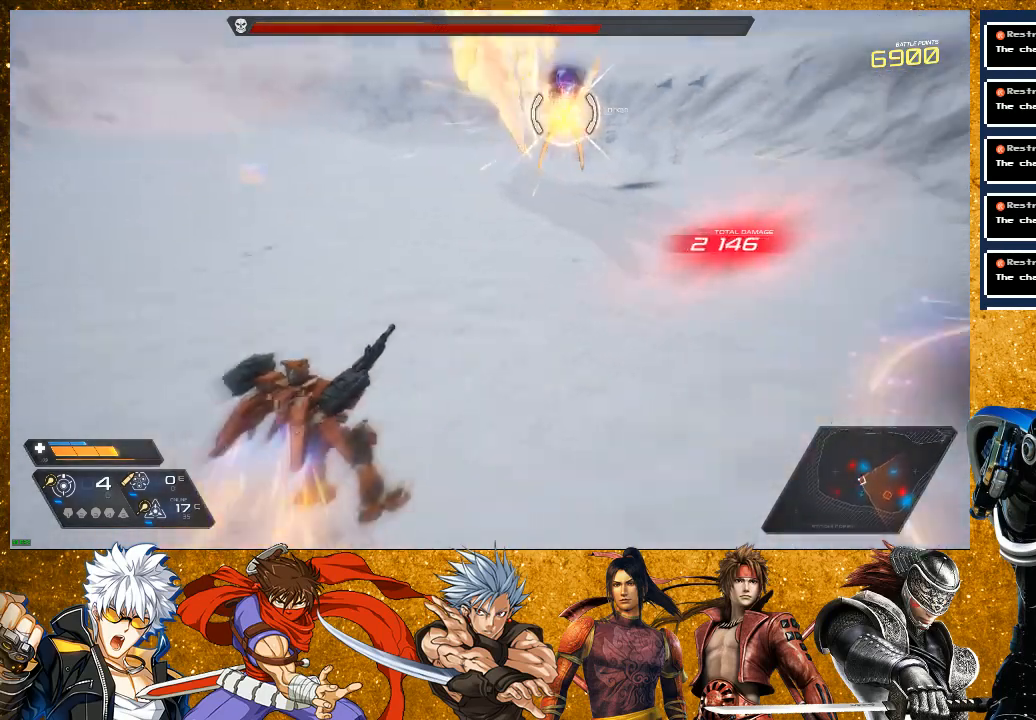
{"buttons": ["R2"], "left_stick": "left", "right_stick": "center", "events": [[33, "R2", "up"], [183, "R1", "down"], [350, "R1", "up"], [500, "R2", "down"]]}
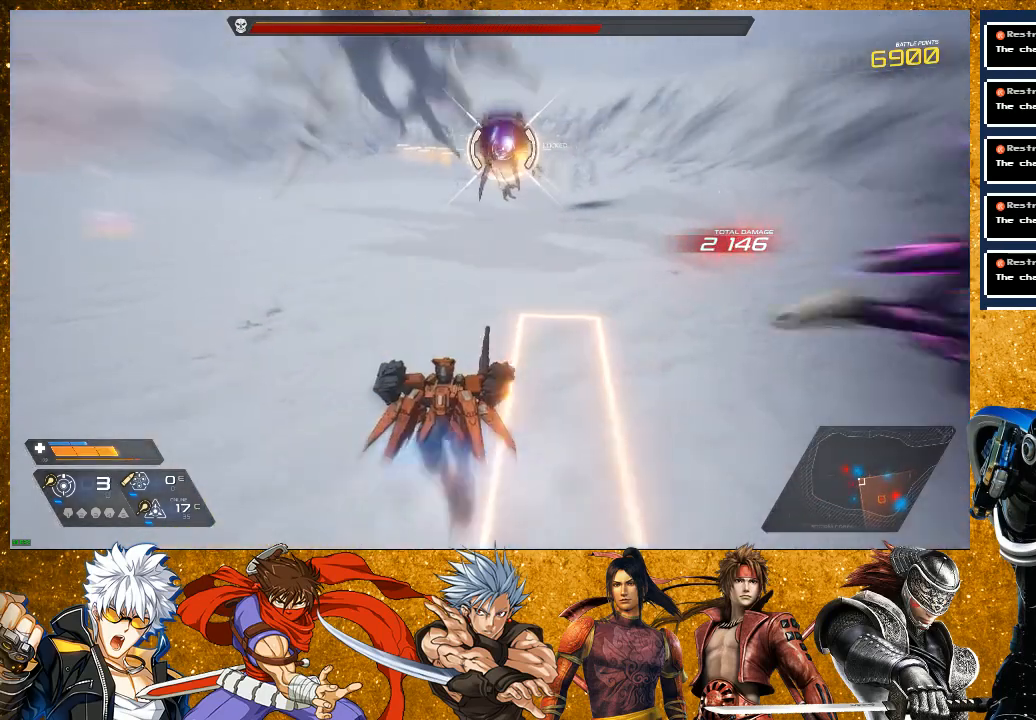
{"buttons": ["R1"], "left_stick": "left", "right_stick": "center", "events": [[317, "R2", "up"], [450, "R1", "down"]]}
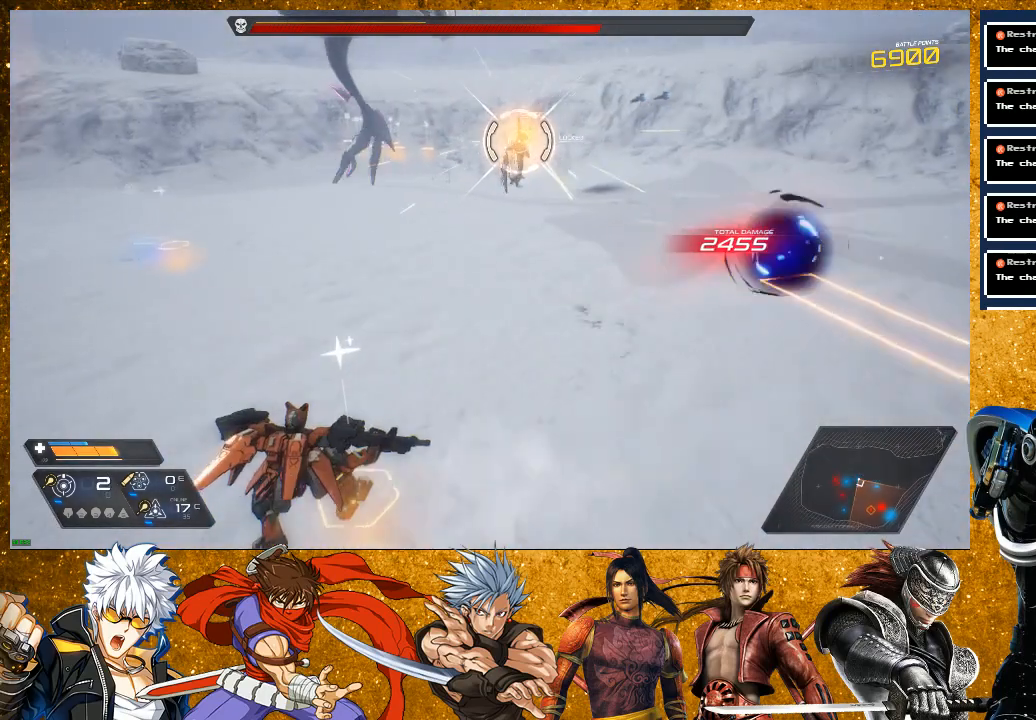
{"buttons": ["R1"], "left_stick": "left", "right_stick": "center", "events": [[167, "R1", "up"], [350, "R1", "down"]]}
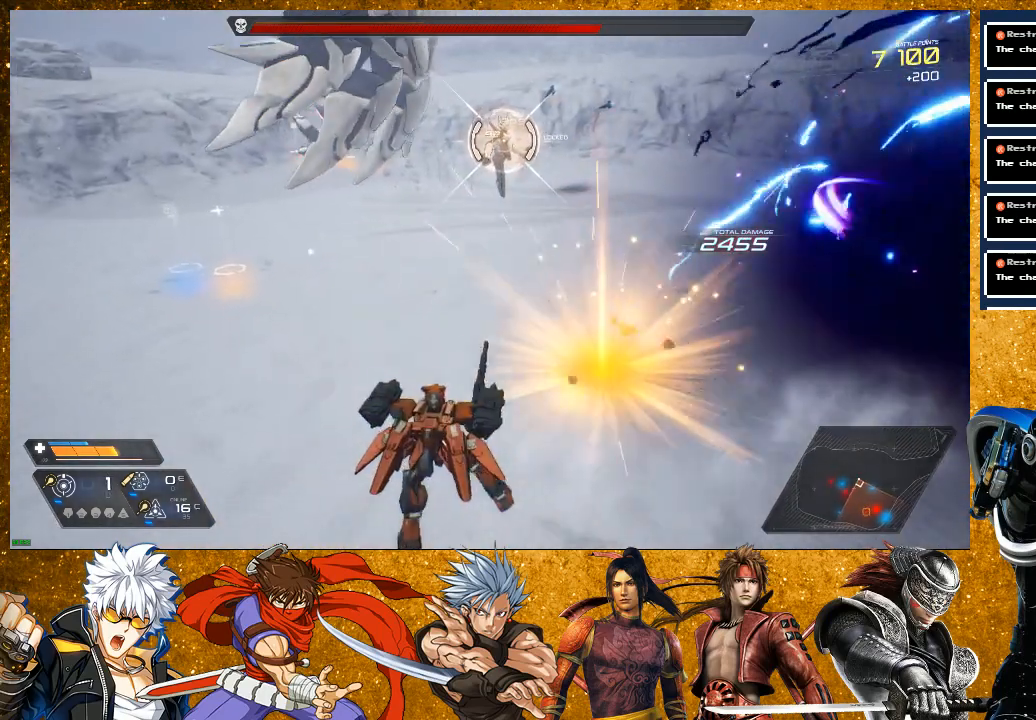
{"buttons": [], "left_stick": "down-left", "right_stick": "center", "events": [[33, "R1", "up"], [267, "R1", "down"], [400, "left_stick", "down-left"], [467, "R1", "up"]]}
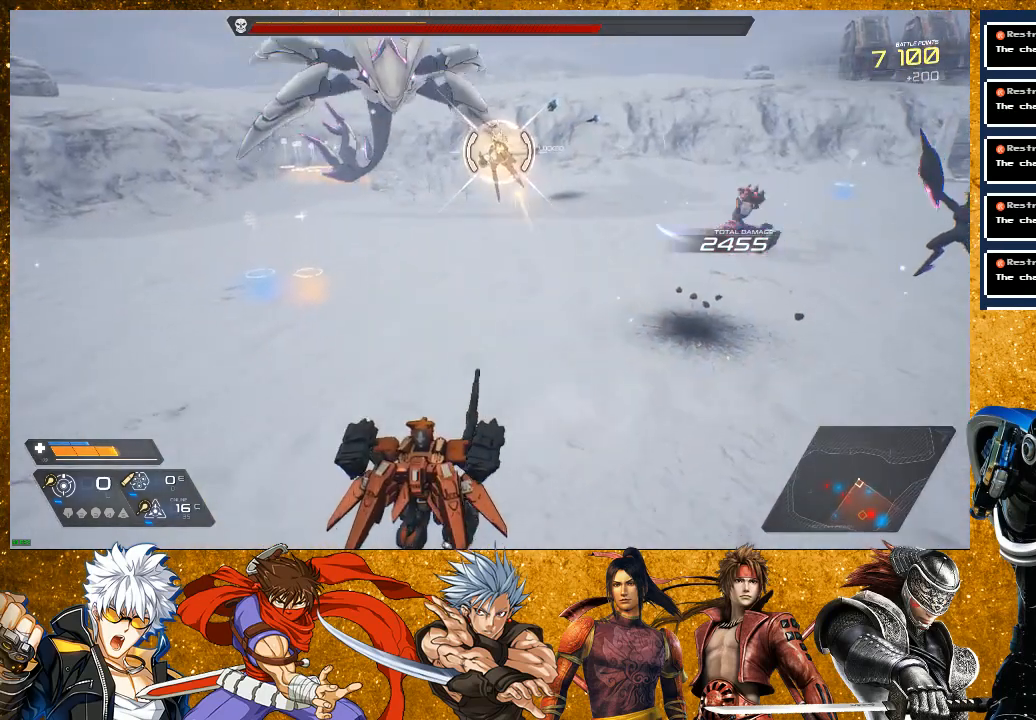
{"buttons": [], "left_stick": "down-left", "right_stick": "center", "events": [[150, "R1", "down"], [350, "R1", "up"]]}
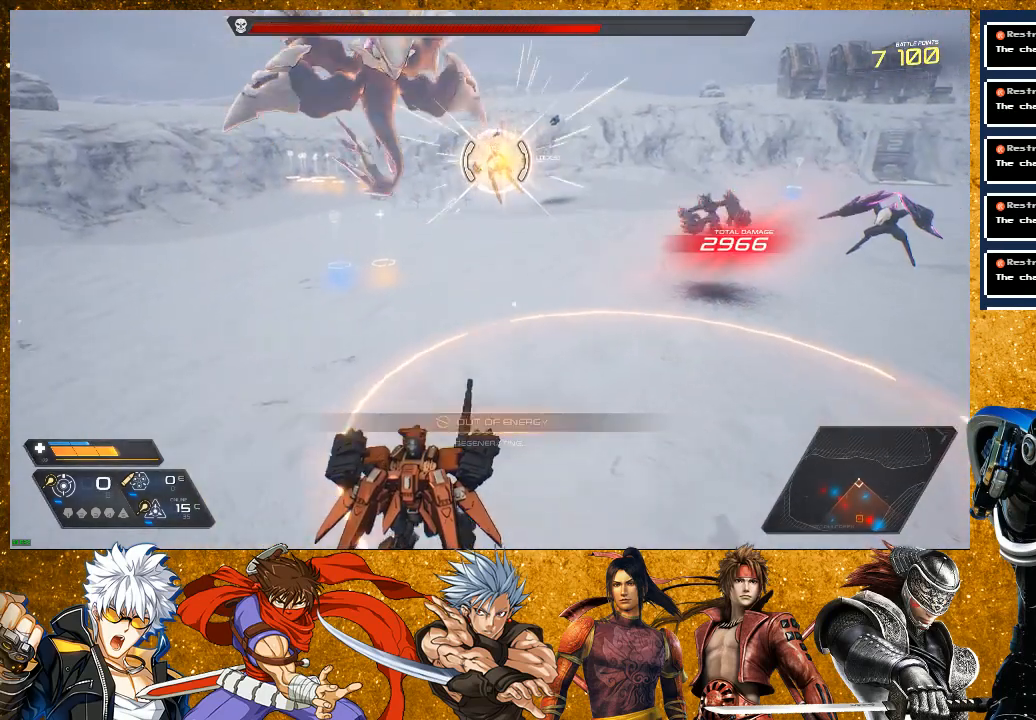
{"buttons": ["R2"], "left_stick": "down-left", "right_stick": "center", "events": [[17, "R1", "down"], [167, "R1", "up"], [300, "R2", "down"]]}
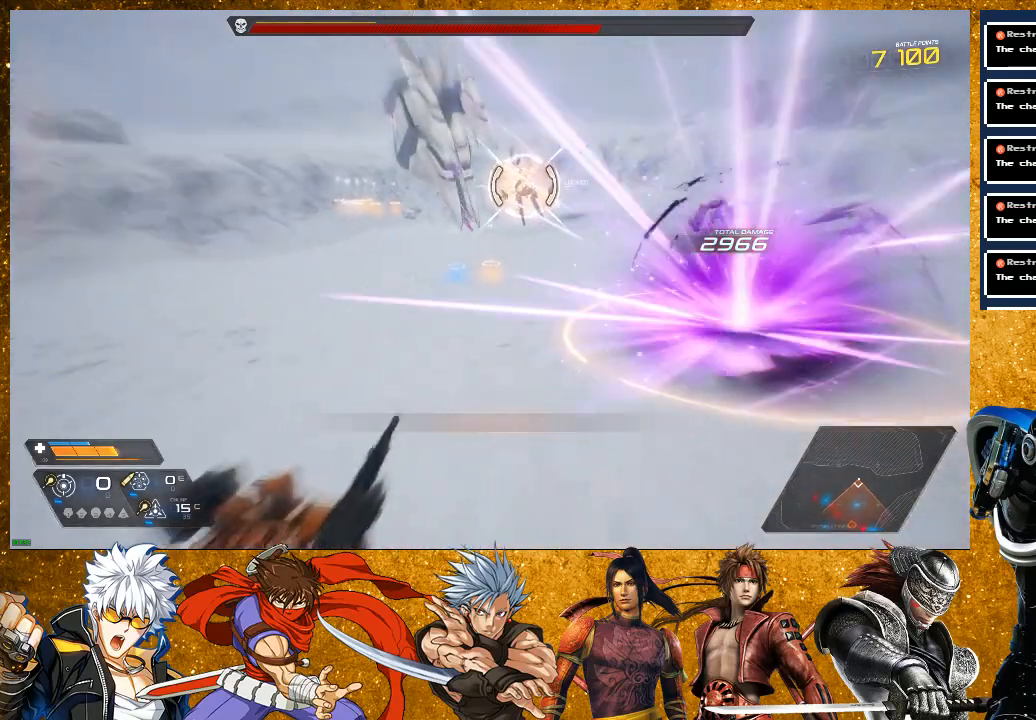
{"buttons": ["DPAD_LEFT"], "left_stick": "center", "right_stick": "center", "events": [[33, "left_stick", "center"], [100, "DPAD_DOWN", "down"], [100, "R2", "up"], [250, "DPAD_DOWN", "up"], [433, "DPAD_LEFT", "down"]]}
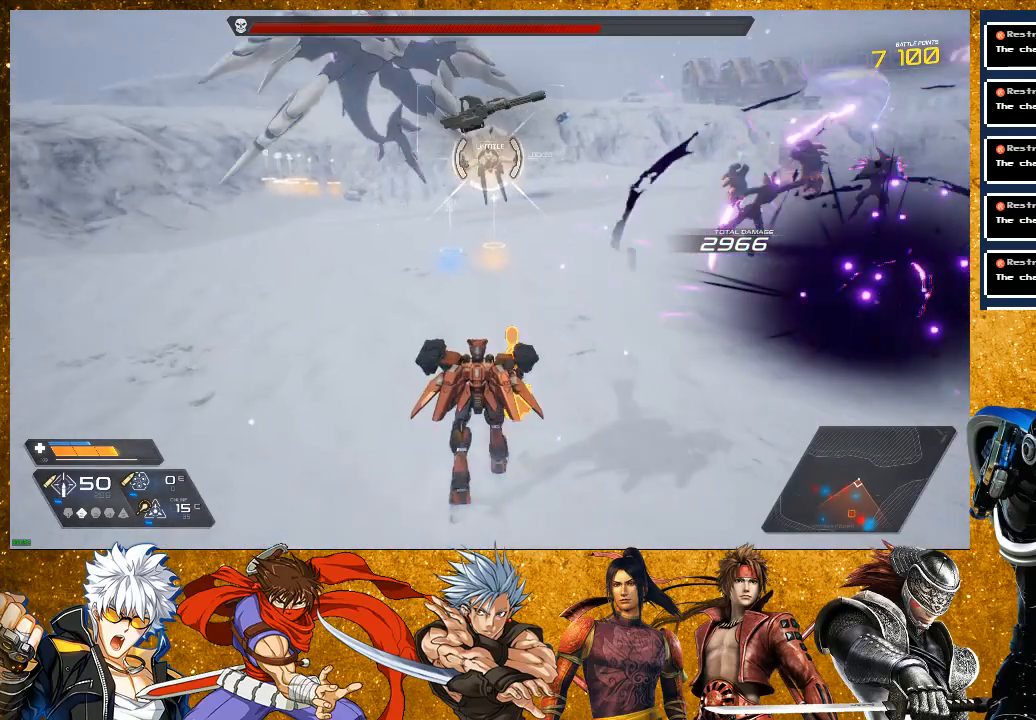
{"buttons": ["R2"], "left_stick": "down-right", "right_stick": "center", "events": [[67, "DPAD_LEFT", "up"], [217, "left_stick", "down-right"], [317, "R2", "down"]]}
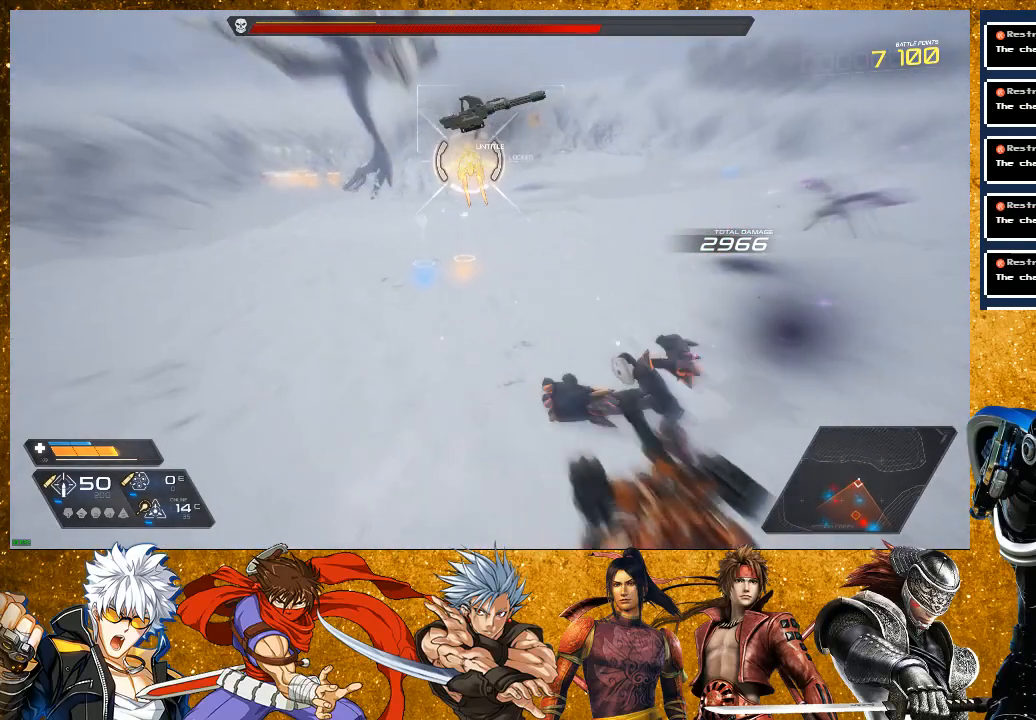
{"buttons": ["R1"], "left_stick": "down-right", "right_stick": "center", "events": [[17, "R2", "up"], [117, "R1", "down"]]}
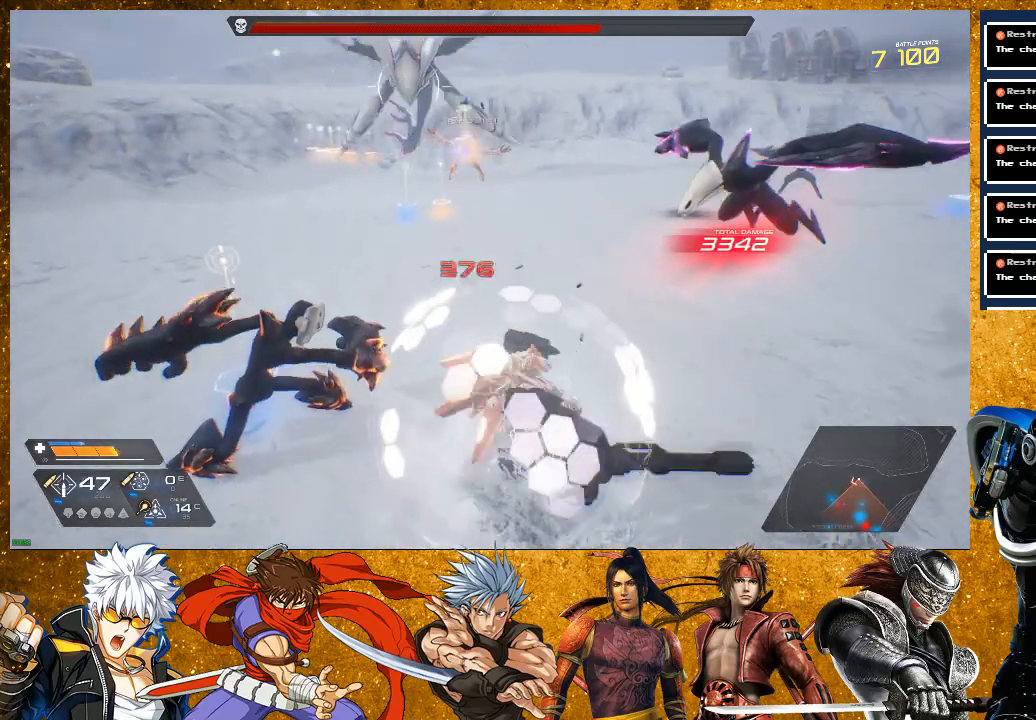
{"buttons": ["R2"], "left_stick": "right", "right_stick": "center", "events": [[100, "left_stick", "right"], [267, "R1", "up"], [383, "R2", "down"]]}
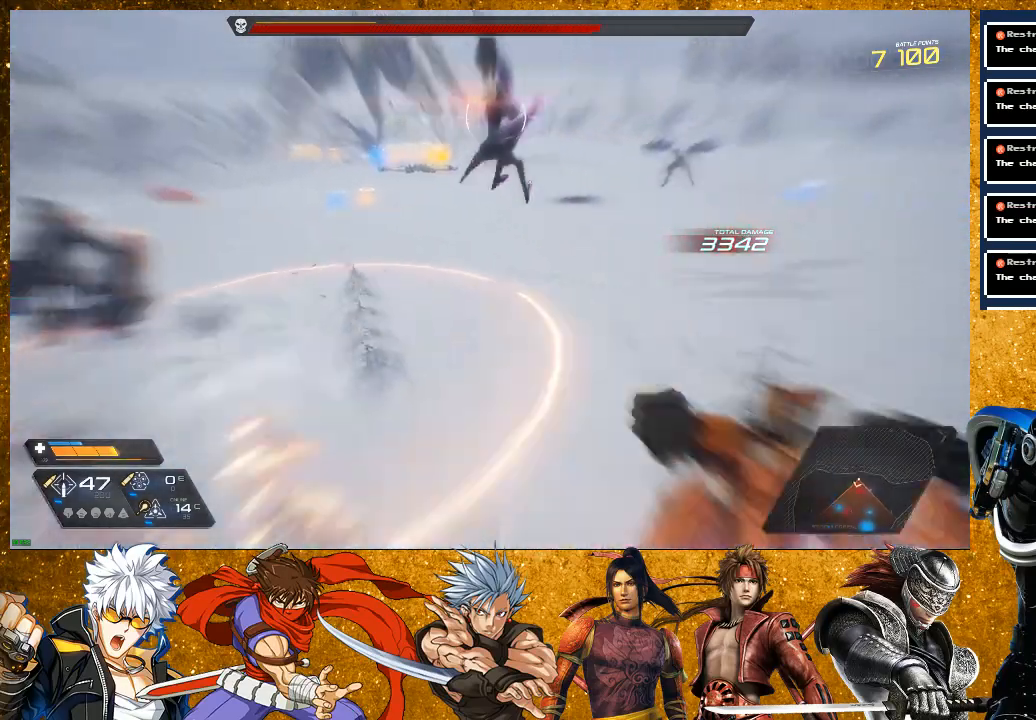
{"buttons": ["L2", "R1"], "left_stick": "right", "right_stick": "center", "events": [[117, "L2", "down"], [250, "R2", "up"], [450, "R1", "down"]]}
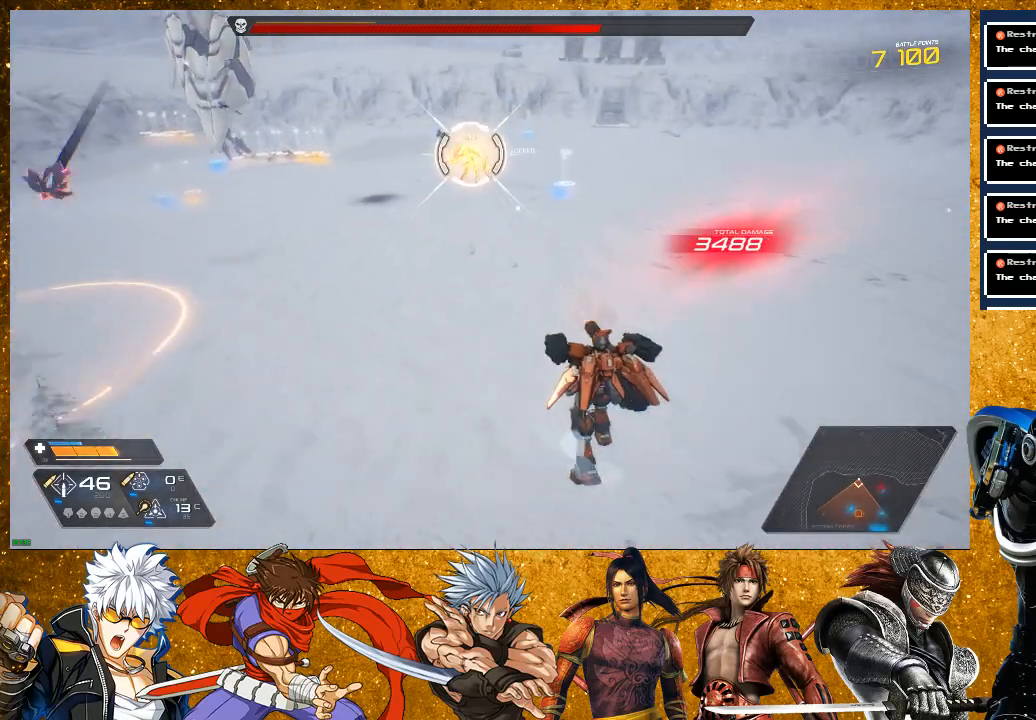
{"buttons": ["R1"], "left_stick": "right", "right_stick": "center", "events": [[17, "left_stick", "up-right"], [33, "L2", "up"], [133, "left_stick", "center"], [233, "left_stick", "up-right"], [350, "left_stick", "right"]]}
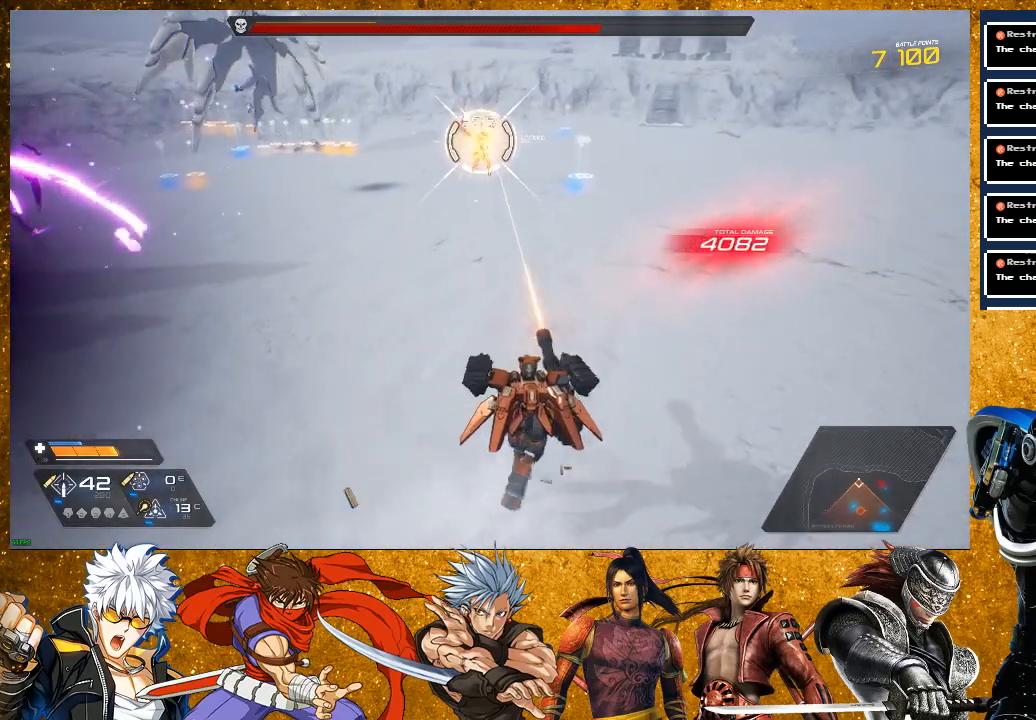
{"buttons": ["R1"], "left_stick": "right", "right_stick": "center", "events": []}
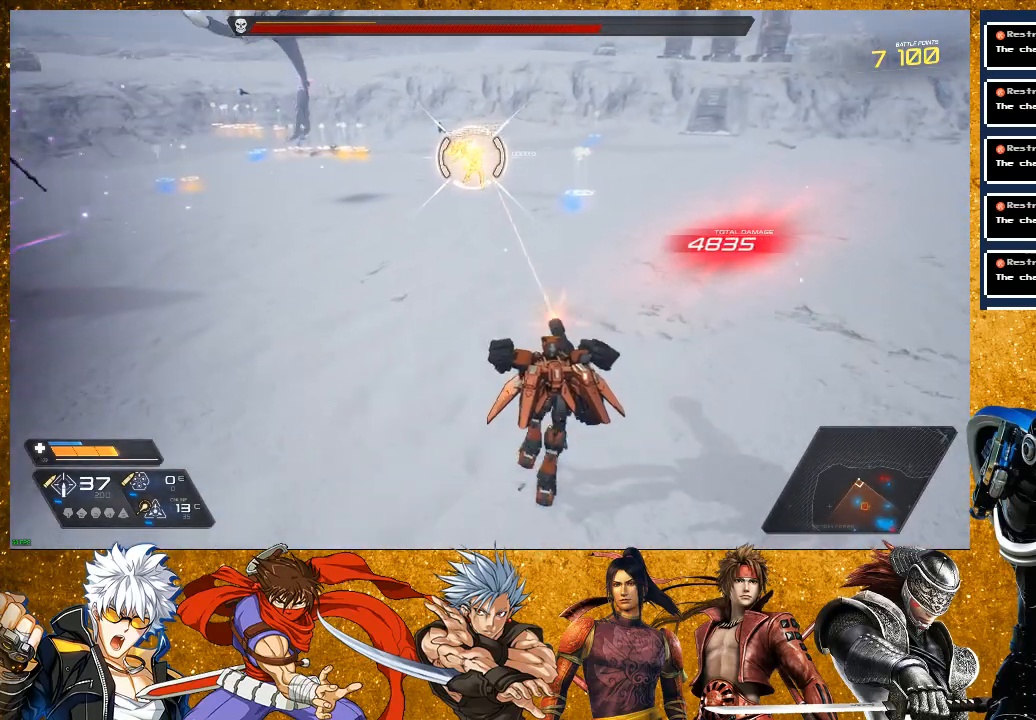
{"buttons": ["R1"], "left_stick": "right", "right_stick": "center", "events": []}
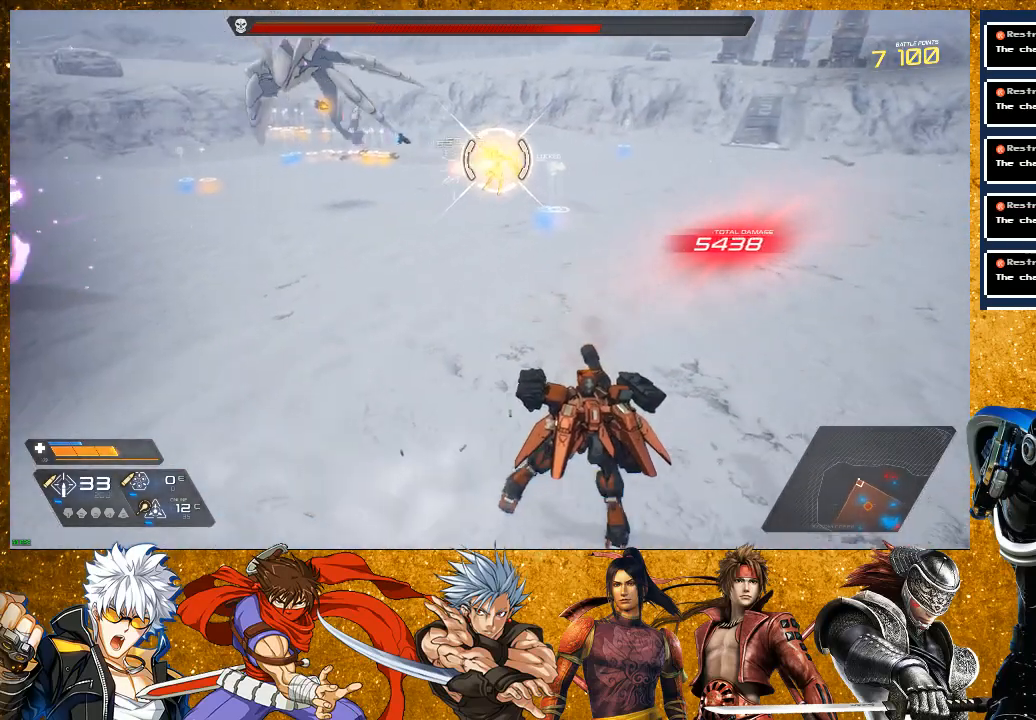
{"buttons": [], "left_stick": "right", "right_stick": "center", "events": [[267, "L2", "down"], [300, "R1", "up"], [500, "L2", "up"]]}
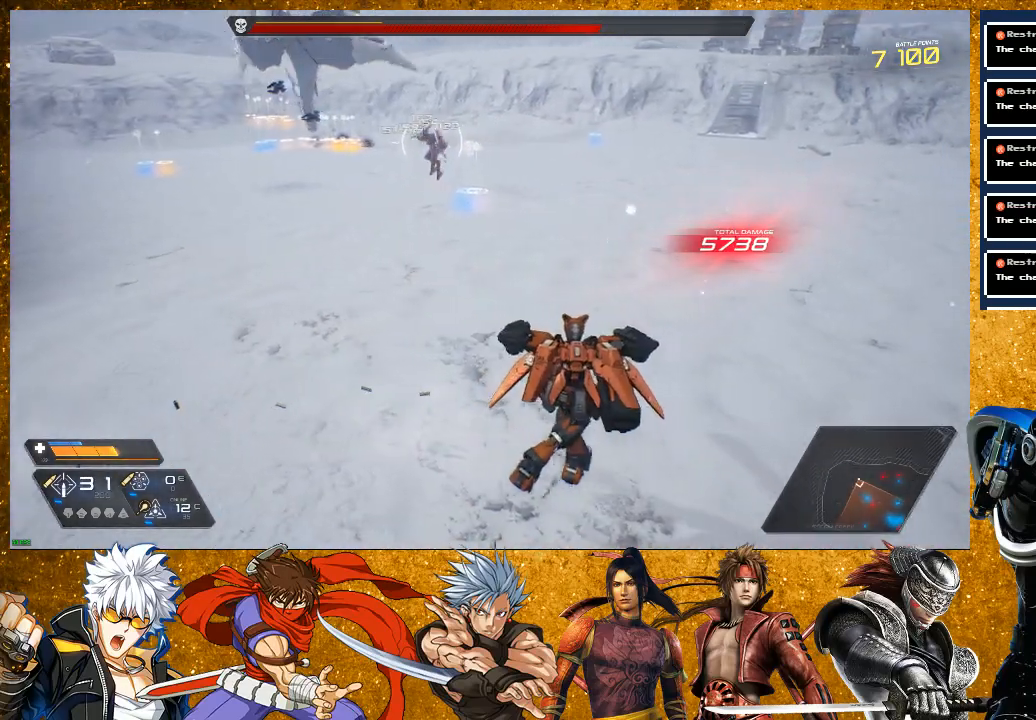
{"buttons": ["R1"], "left_stick": "right", "right_stick": "center", "events": [[83, "R1", "down"]]}
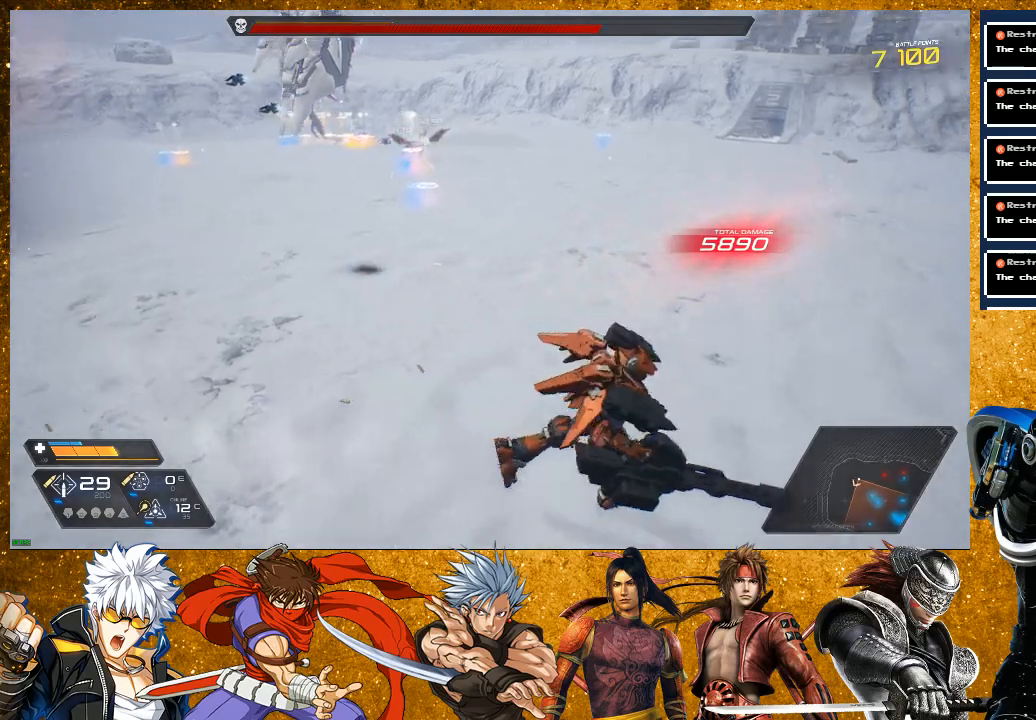
{"buttons": ["L2"], "left_stick": "right", "right_stick": "left", "events": [[117, "R1", "up"], [217, "right_stick", "left"], [450, "L2", "down"]]}
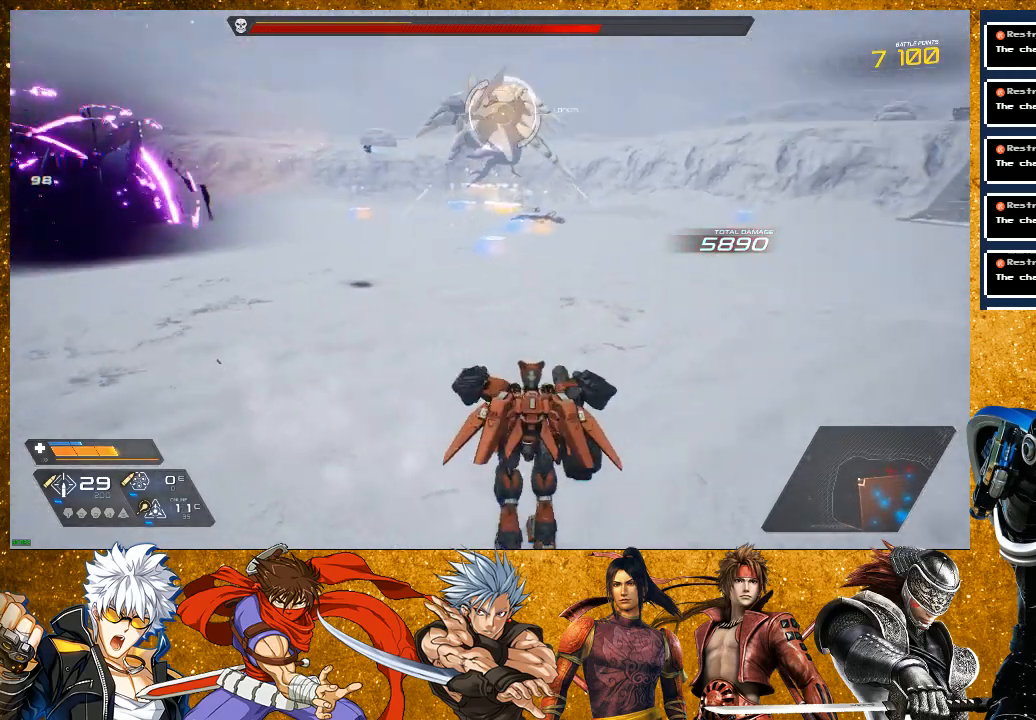
{"buttons": ["R1"], "left_stick": "right", "right_stick": "center", "events": [[133, "right_stick", "center"], [233, "R1", "down"], [283, "L2", "up"]]}
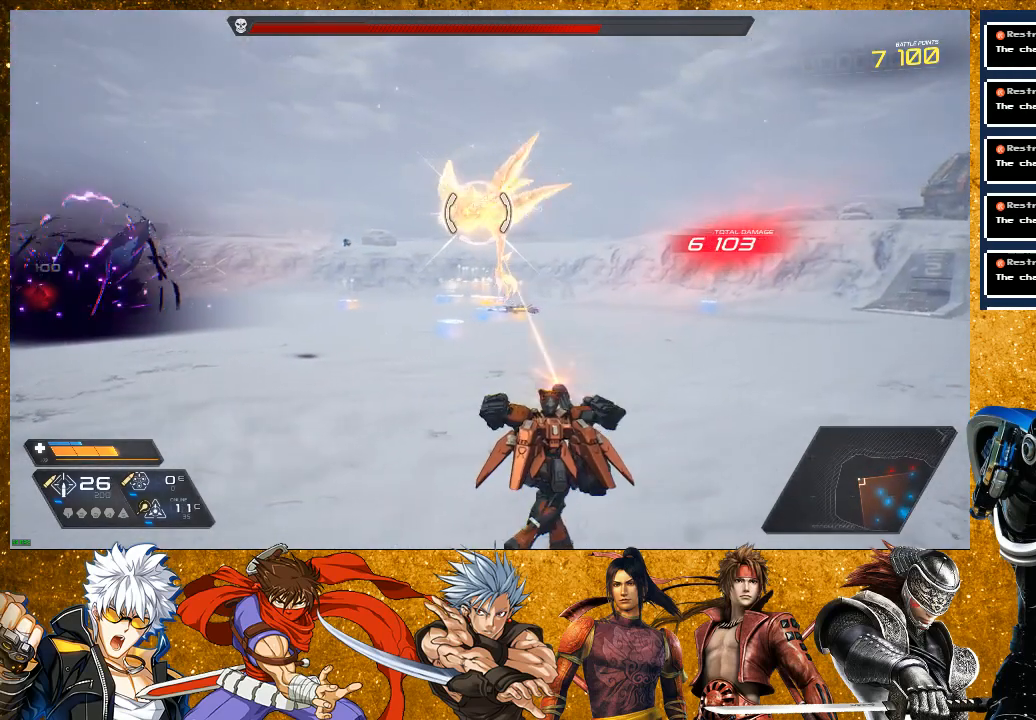
{"buttons": ["R1"], "left_stick": "up-right", "right_stick": "center", "events": [[100, "left_stick", "up-right"]]}
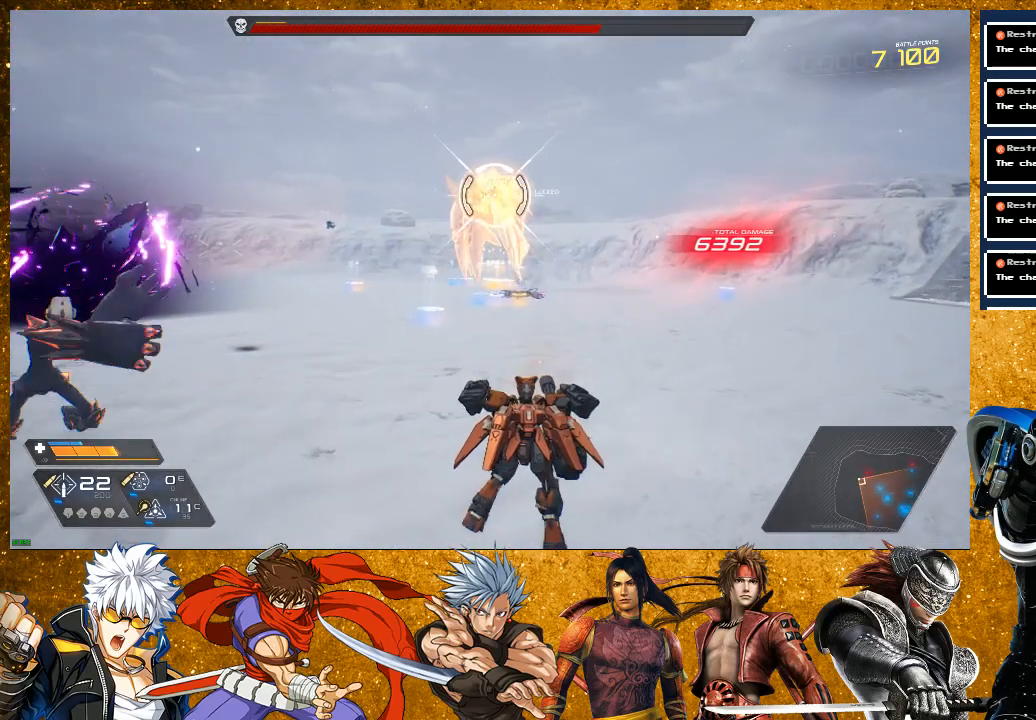
{"buttons": ["L2", "R1"], "left_stick": "up-right", "right_stick": "center", "events": [[483, "L2", "down"]]}
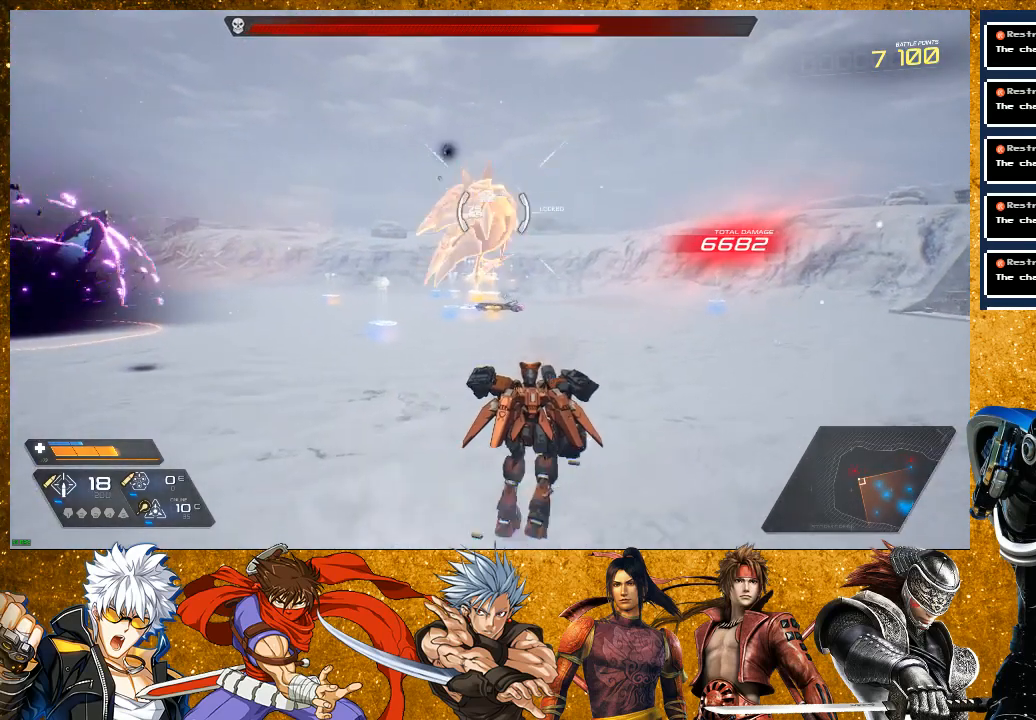
{"buttons": [], "left_stick": "up-right", "right_stick": "center", "events": [[433, "R1", "up"], [483, "L2", "up"]]}
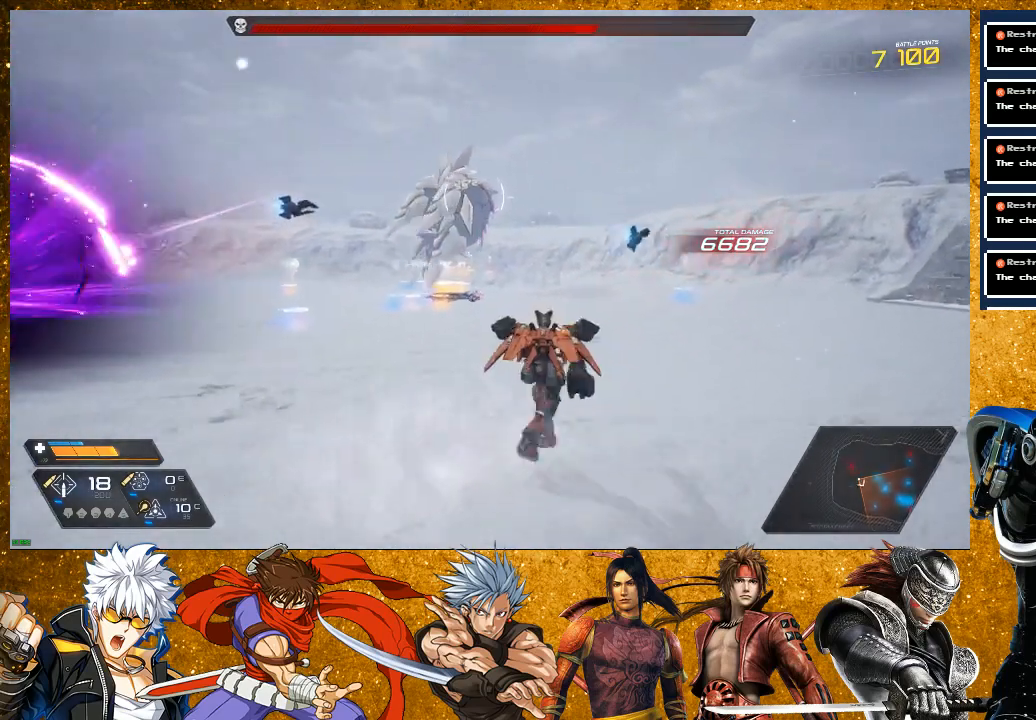
{"buttons": [], "left_stick": "down-right", "right_stick": "center", "events": [[83, "right_stick", "left"], [233, "left_stick", "right"], [333, "left_stick", "down-right"], [417, "right_stick", "center"]]}